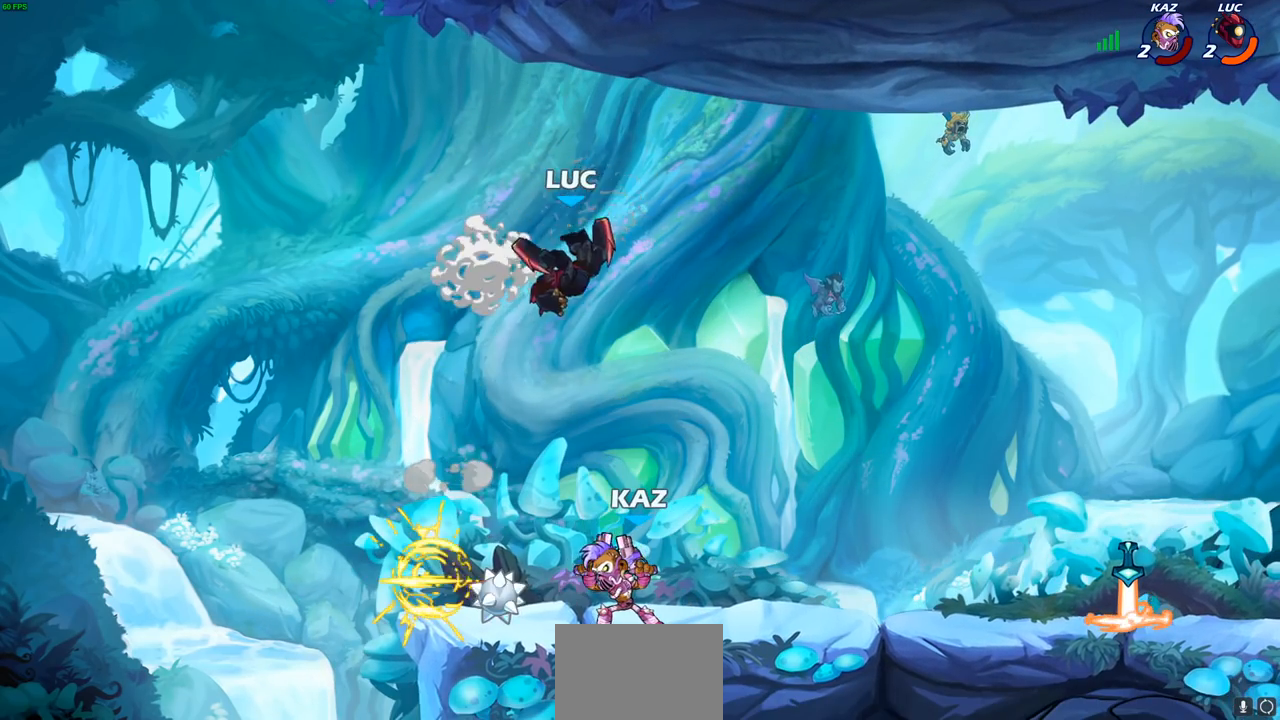
Gameplay with a controller (PlayStation layout); each line is a JSON object with the inputs held at the frame after it. "events" lists button and stick changes between this image and that frame as [ms after this image, input, new state], when the widget could be followed in between.
{"buttons": ["CIRCLE"], "left_stick": "down", "right_stick": "center", "events": [[17, "CIRCLE", "down"]]}
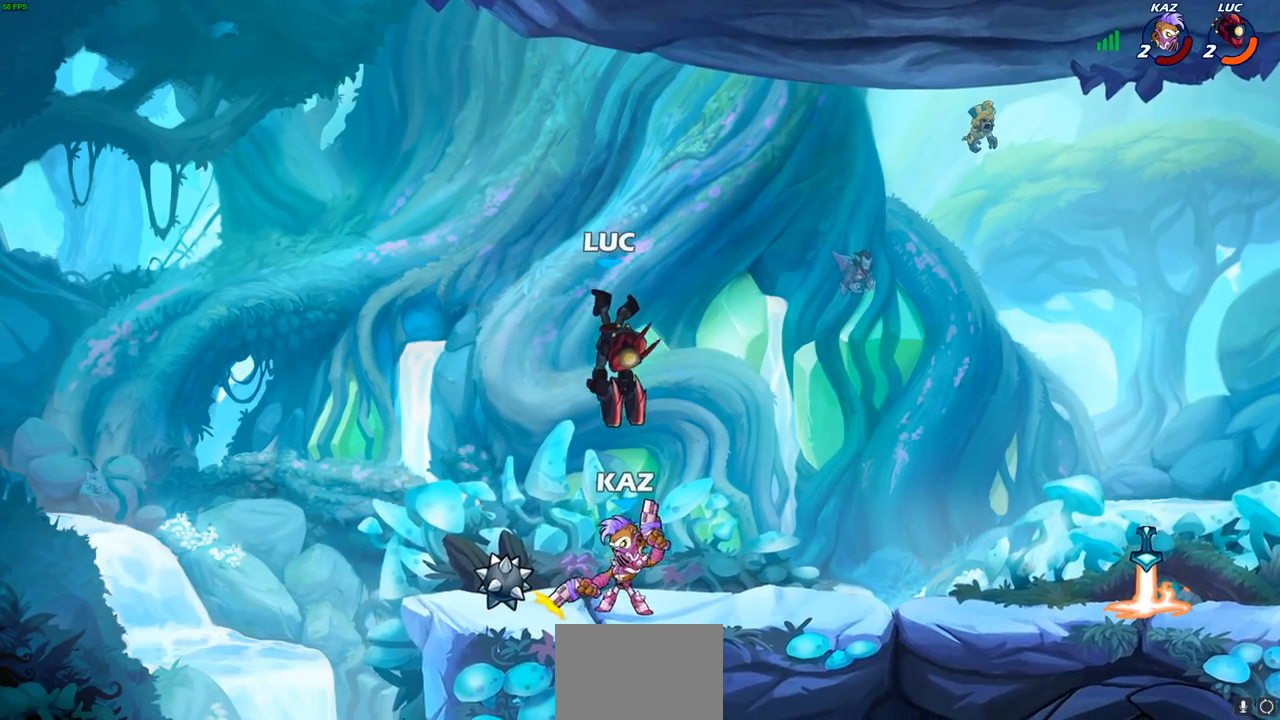
{"buttons": [], "left_stick": "center", "right_stick": "center", "events": [[267, "left_stick", "down-left"], [383, "CIRCLE", "up"], [400, "left_stick", "center"]]}
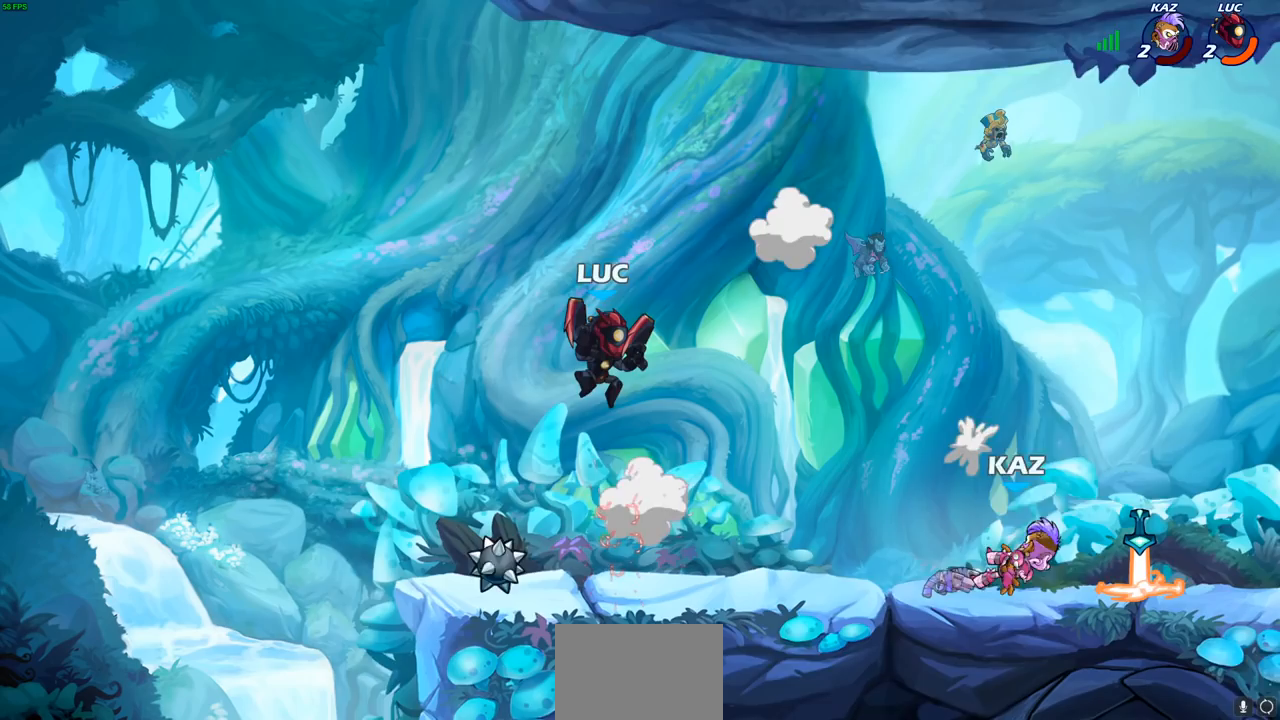
{"buttons": ["CROSS", "R1", "R2"], "left_stick": "up-right", "right_stick": "center", "events": [[50, "left_stick", "right"], [467, "left_stick", "up-right"], [483, "CROSS", "down"], [483, "R2", "down"], [500, "R1", "down"]]}
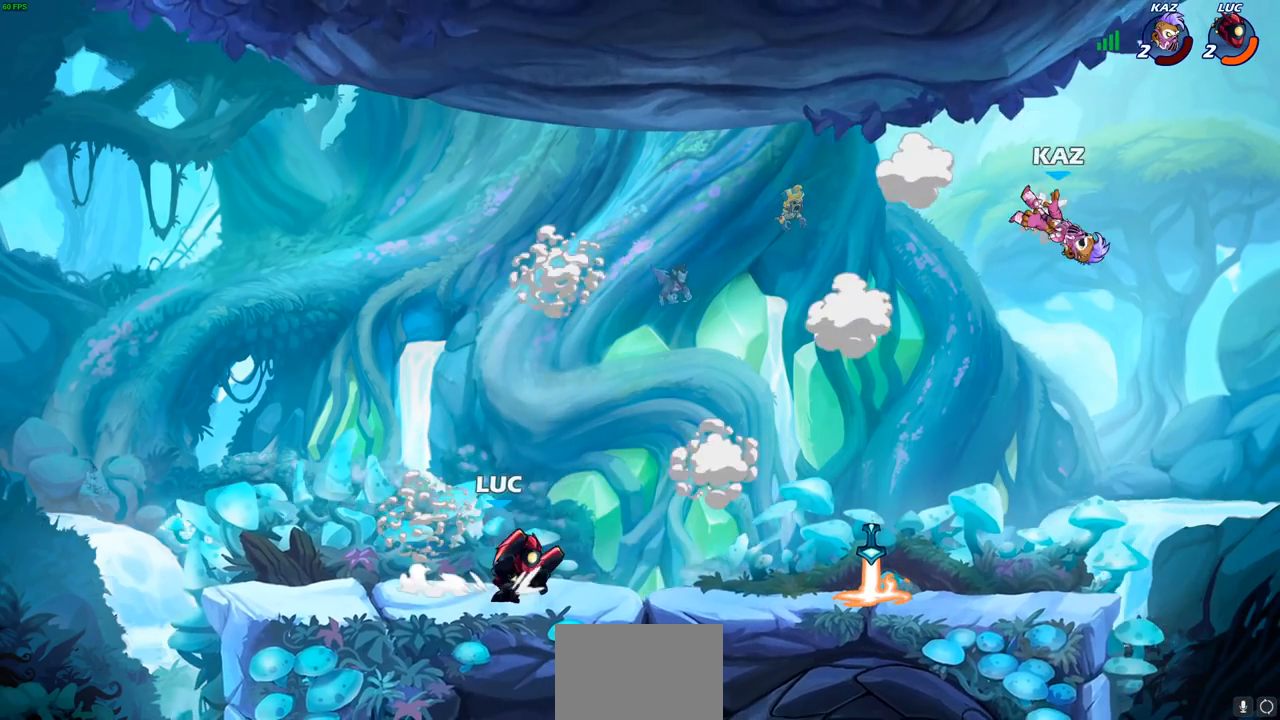
{"buttons": [], "left_stick": "right", "right_stick": "center", "events": [[67, "CROSS", "up"], [67, "R1", "up"], [67, "R2", "up"], [117, "left_stick", "right"], [150, "R1", "down"], [200, "R1", "up"], [233, "left_stick", "center"], [467, "left_stick", "right"]]}
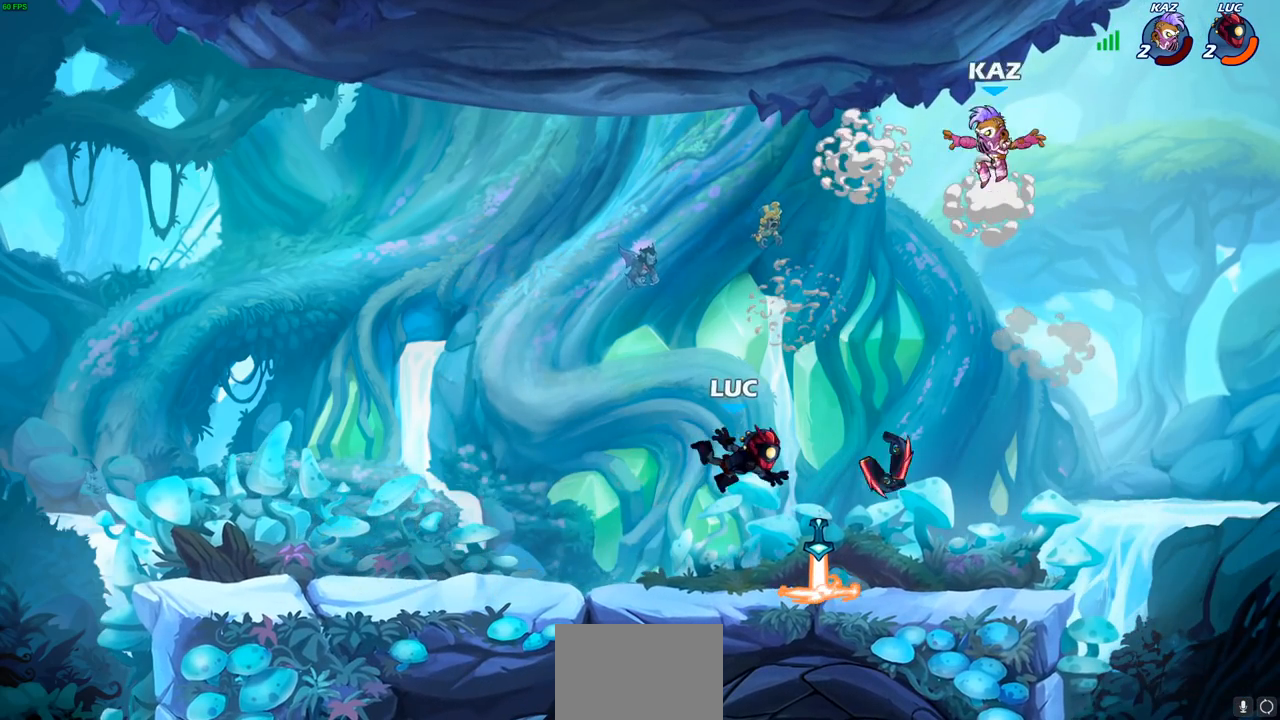
{"buttons": [], "left_stick": "up-right", "right_stick": "center", "events": [[250, "R1", "down"], [333, "R1", "up"], [500, "left_stick", "up-right"]]}
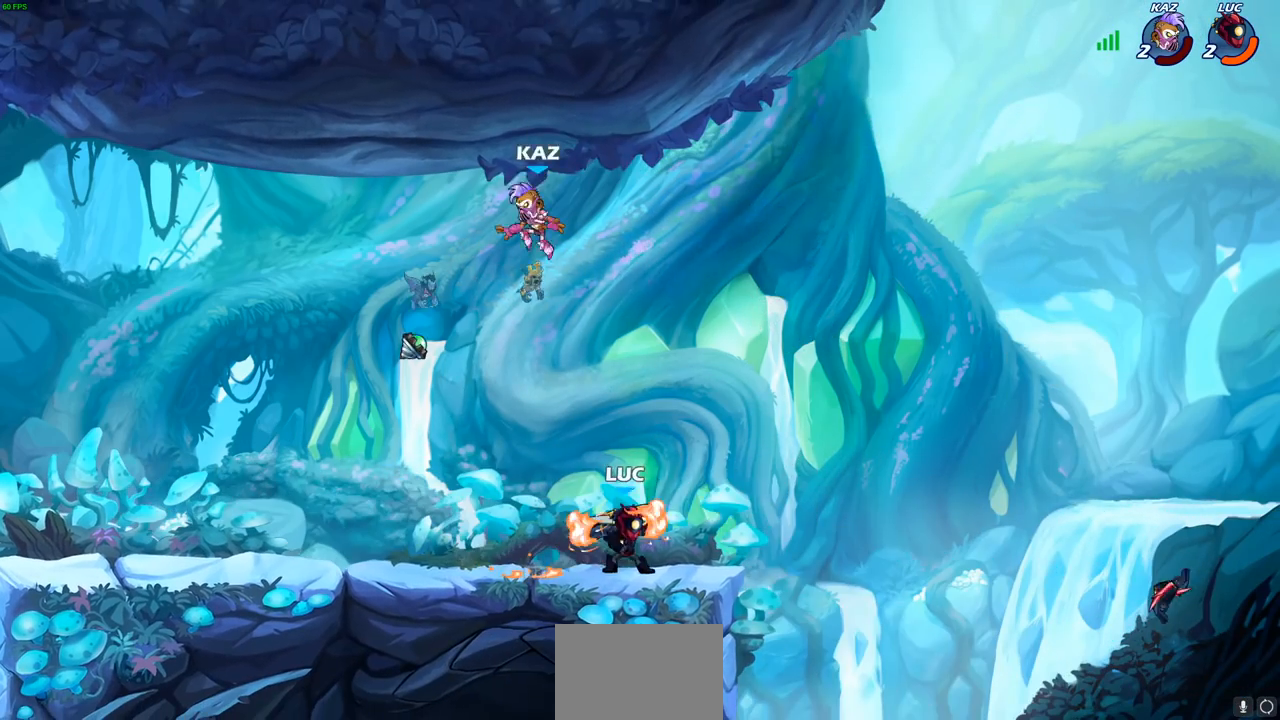
{"buttons": ["CIRCLE"], "left_stick": "left", "right_stick": "center", "events": [[17, "left_stick", "right"], [33, "left_stick", "left"], [100, "CIRCLE", "down"]]}
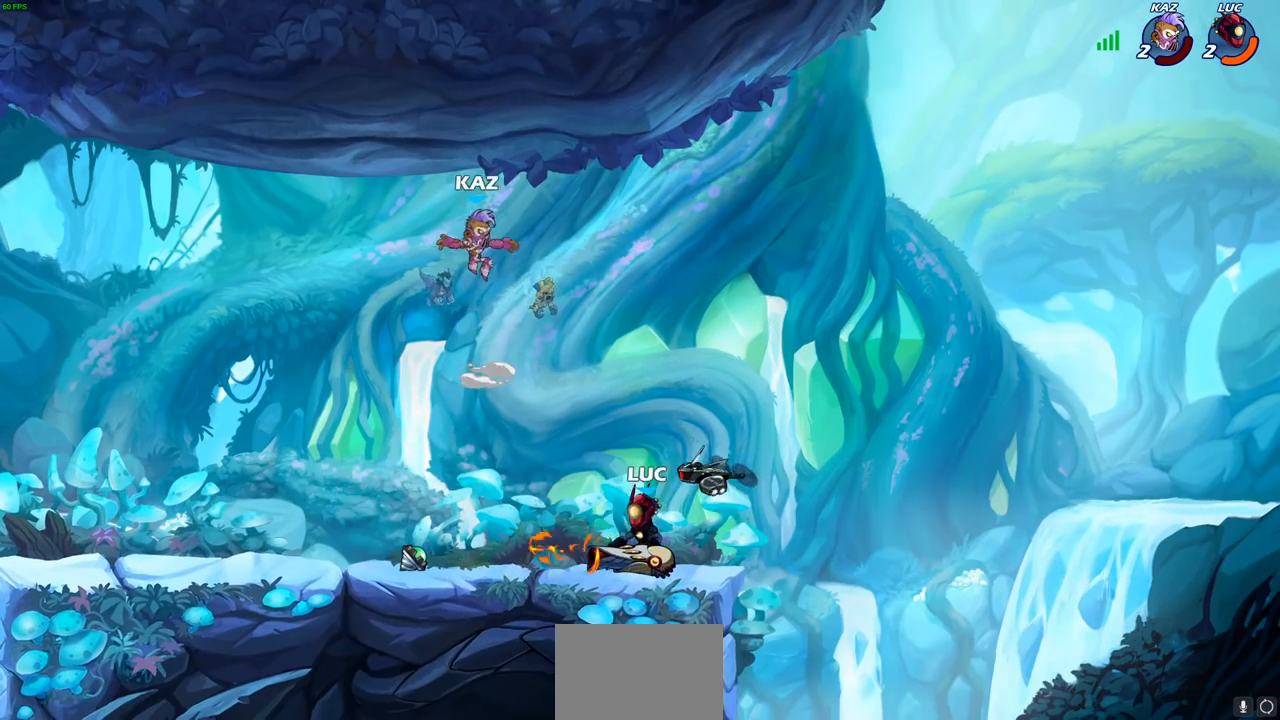
{"buttons": [], "left_stick": "right", "right_stick": "center", "events": [[50, "CIRCLE", "up"], [117, "left_stick", "center"], [400, "left_stick", "right"]]}
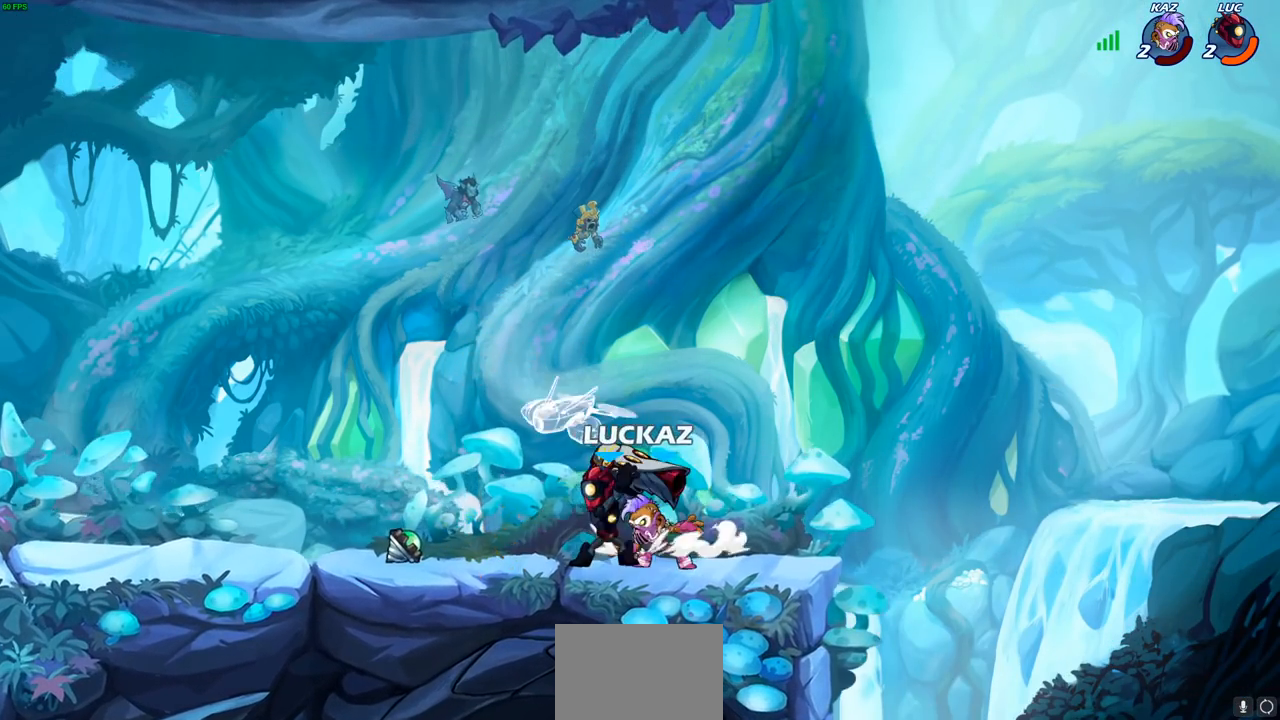
{"buttons": [], "left_stick": "up-left", "right_stick": "center", "events": [[50, "CROSS", "down"], [133, "left_stick", "up"], [183, "R1", "down"], [183, "R2", "down"], [200, "CROSS", "up"], [283, "left_stick", "up-left"], [400, "R1", "up"], [417, "R2", "up"]]}
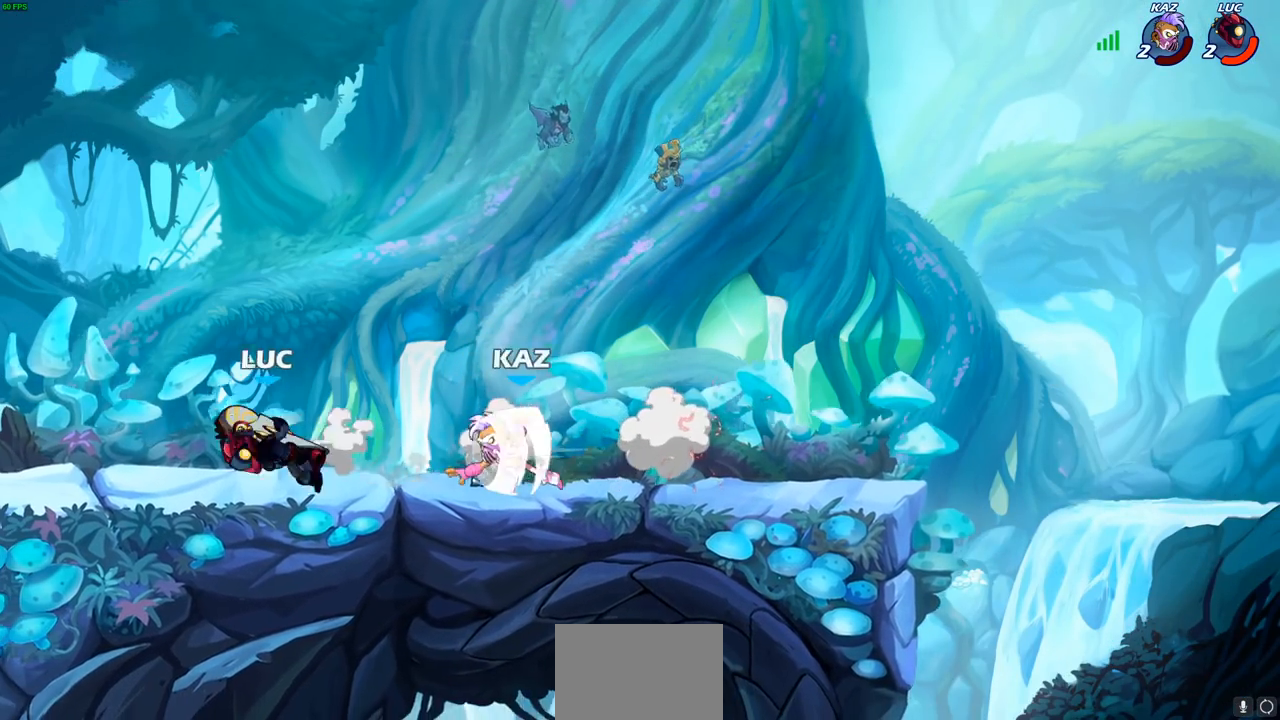
{"buttons": [], "left_stick": "center", "right_stick": "center", "events": [[100, "CROSS", "down"], [150, "left_stick", "up-right"], [183, "CROSS", "up"], [300, "R1", "down"], [300, "R2", "down"], [300, "left_stick", "down"], [317, "CIRCLE", "down"], [383, "R1", "up"], [400, "CIRCLE", "up"], [400, "R2", "up"], [450, "left_stick", "center"]]}
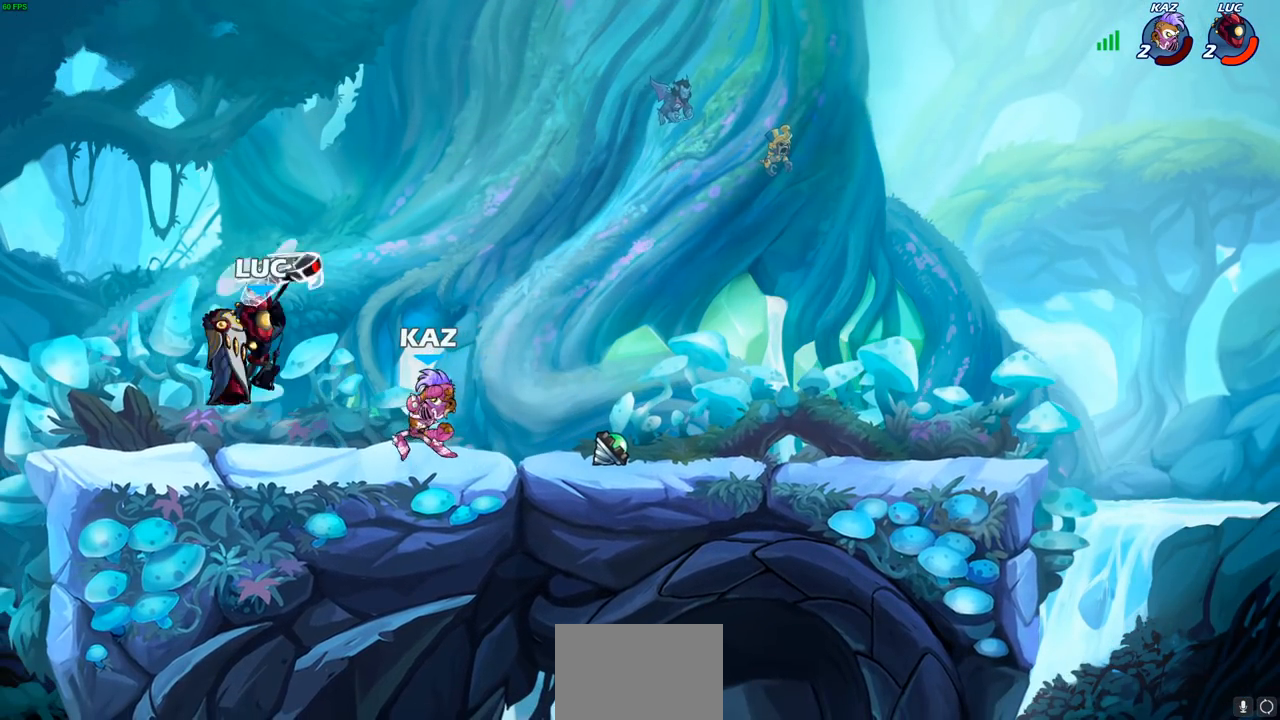
{"buttons": [], "left_stick": "center", "right_stick": "center", "events": []}
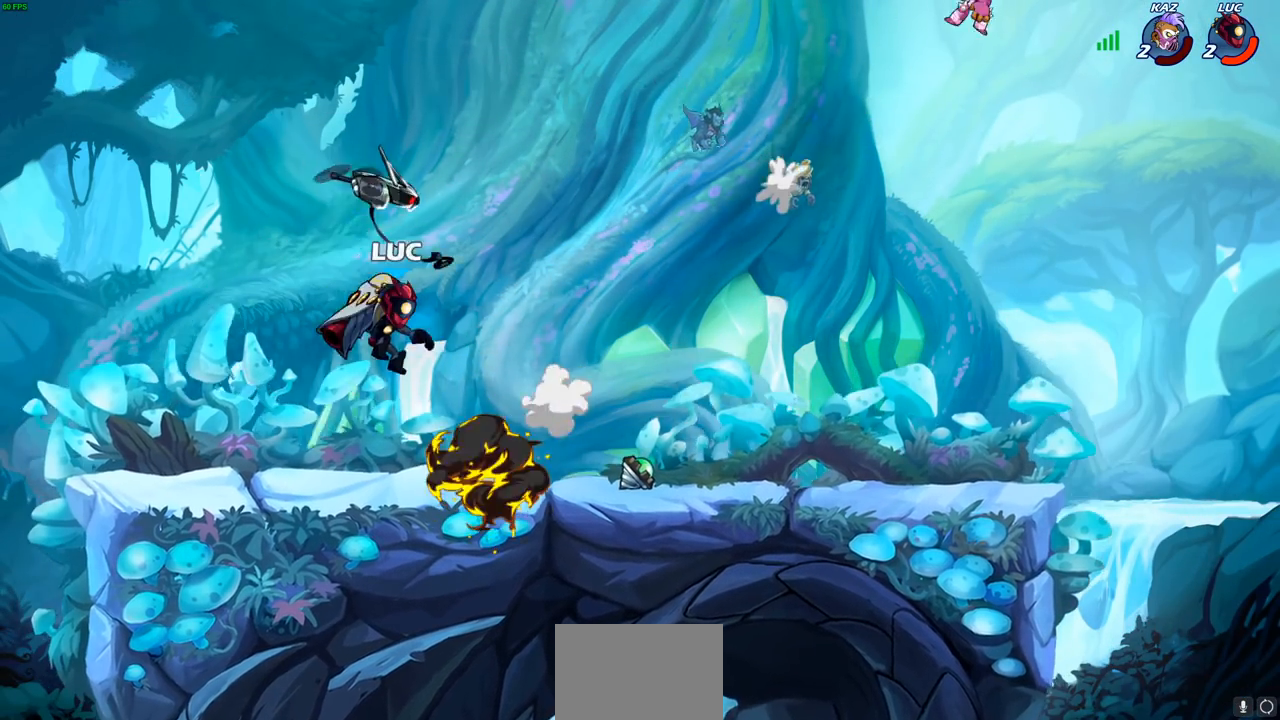
{"buttons": ["CROSS", "R1", "R2"], "left_stick": "up-right", "right_stick": "center", "events": [[33, "left_stick", "right"], [200, "left_stick", "up-right"], [367, "R1", "down"], [367, "R2", "down"], [383, "CROSS", "down"]]}
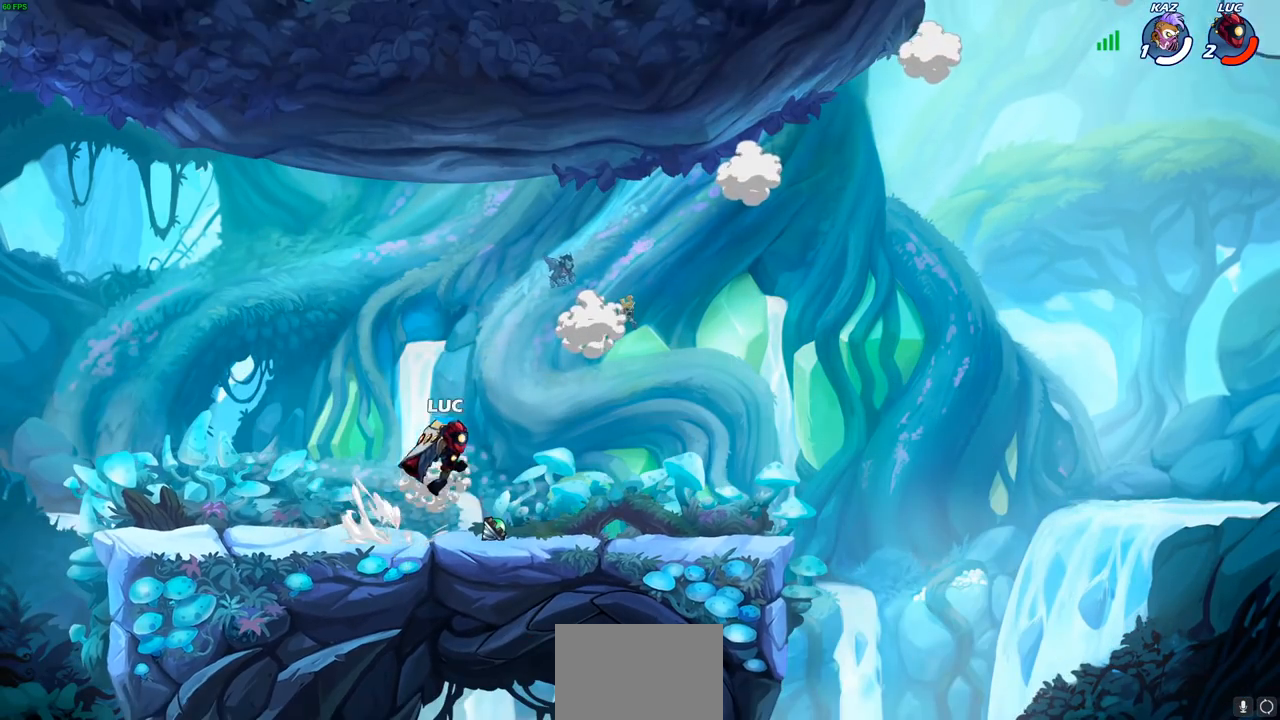
{"buttons": [], "left_stick": "center", "right_stick": "center", "events": [[17, "R1", "up"], [33, "CROSS", "up"], [33, "R2", "up"], [150, "CROSS", "down"], [217, "left_stick", "up-left"], [250, "CROSS", "up"], [367, "CIRCLE", "down"], [433, "left_stick", "center"], [450, "CIRCLE", "up"]]}
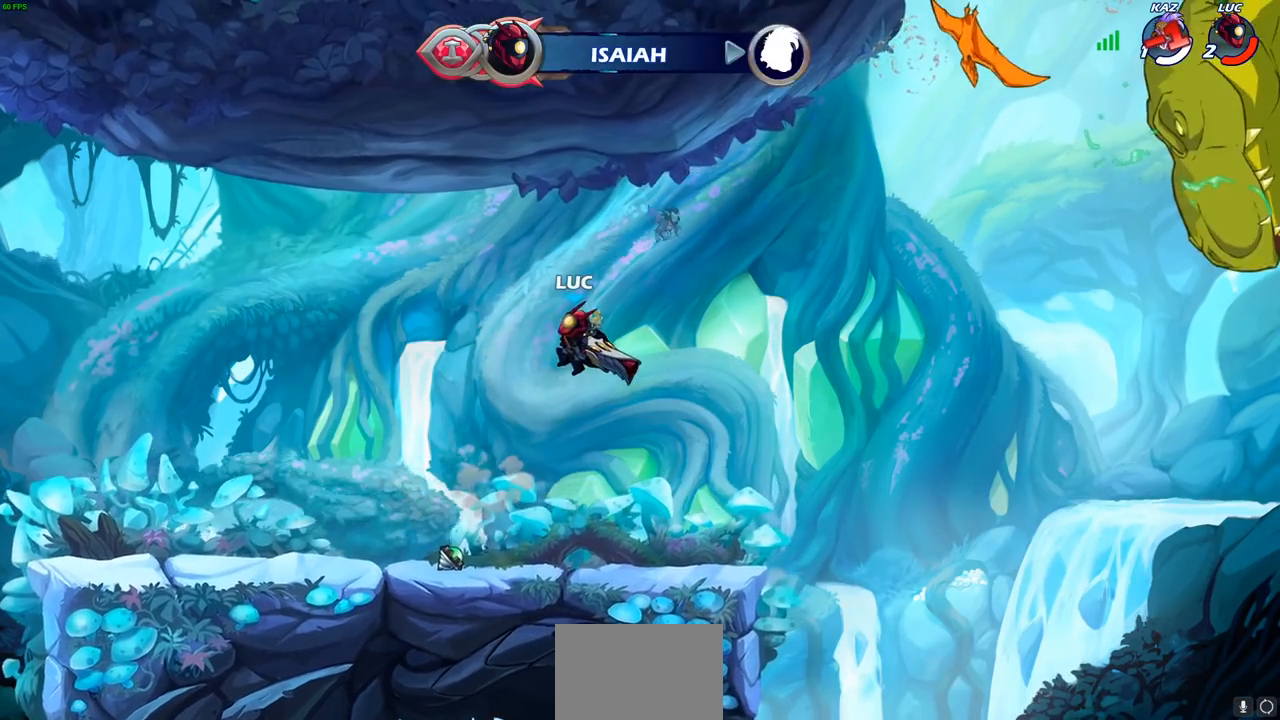
{"buttons": [], "left_stick": "right", "right_stick": "center", "events": [[450, "left_stick", "right"]]}
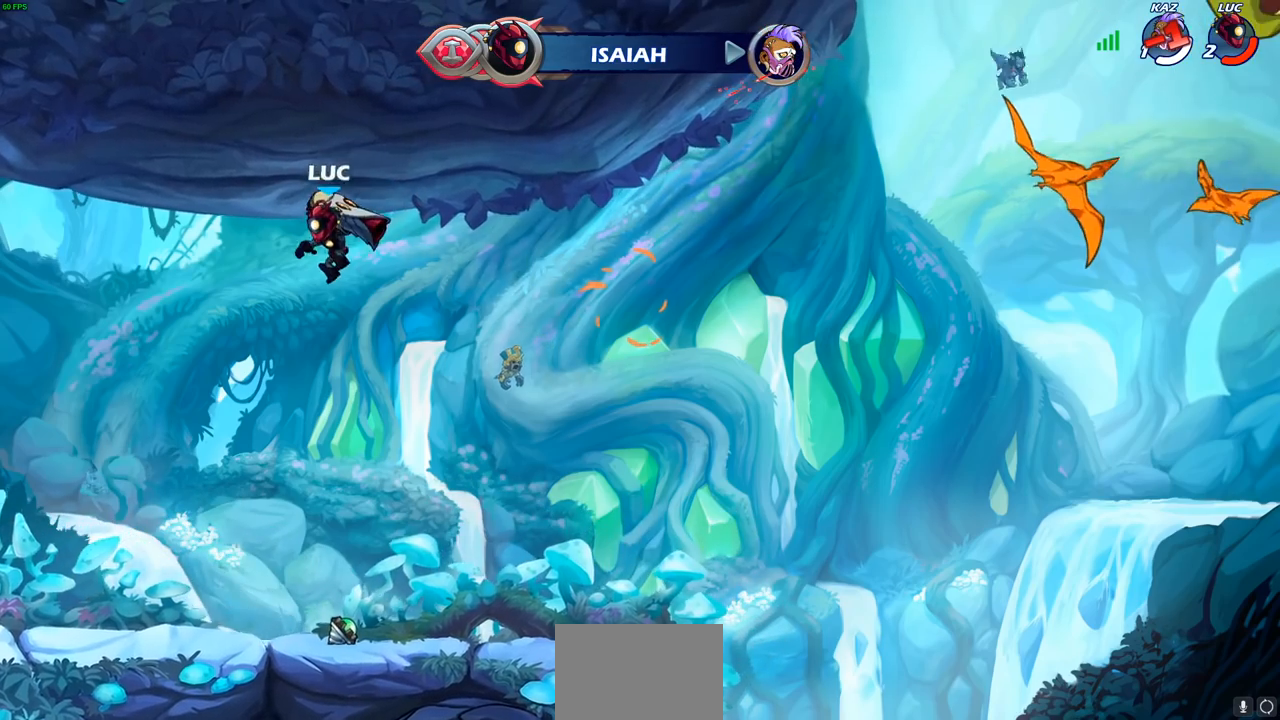
{"buttons": [], "left_stick": "center", "right_stick": "center", "events": [[100, "left_stick", "up"], [150, "R1", "down"], [200, "R1", "up"], [267, "left_stick", "center"]]}
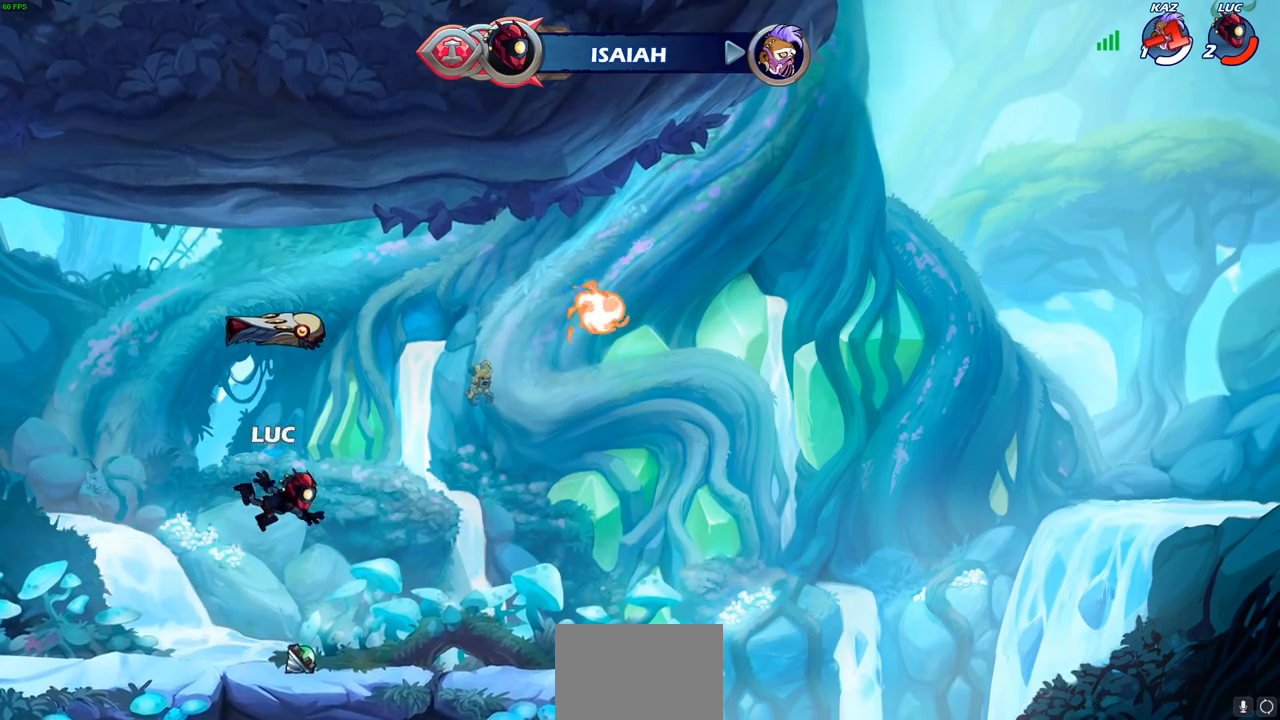
{"buttons": ["CROSS"], "left_stick": "center", "right_stick": "center", "events": [[33, "left_stick", "right"], [167, "R1", "down"], [200, "CROSS", "down"], [233, "left_stick", "center"], [267, "R1", "up"], [300, "CROSS", "up"], [483, "CROSS", "down"]]}
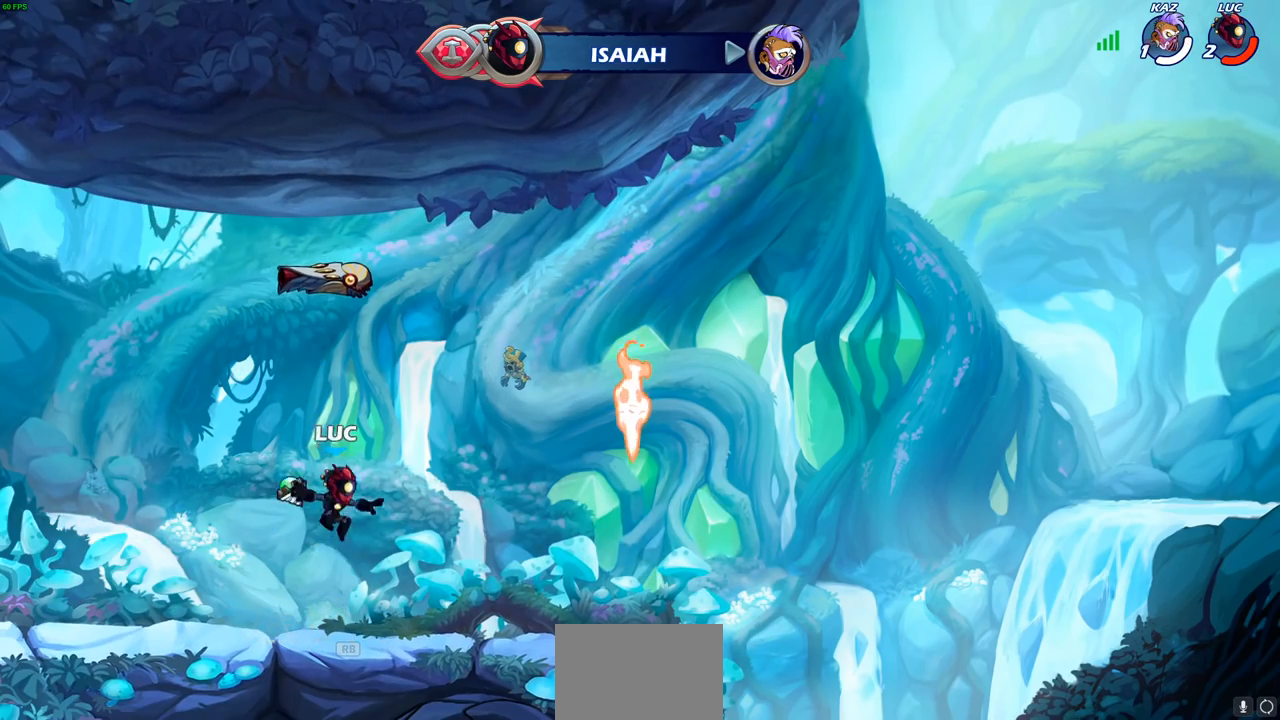
{"buttons": [], "left_stick": "center", "right_stick": "center", "events": [[67, "CIRCLE", "down"], [83, "CROSS", "up"], [83, "left_stick", "up"], [183, "CIRCLE", "up"], [250, "left_stick", "center"]]}
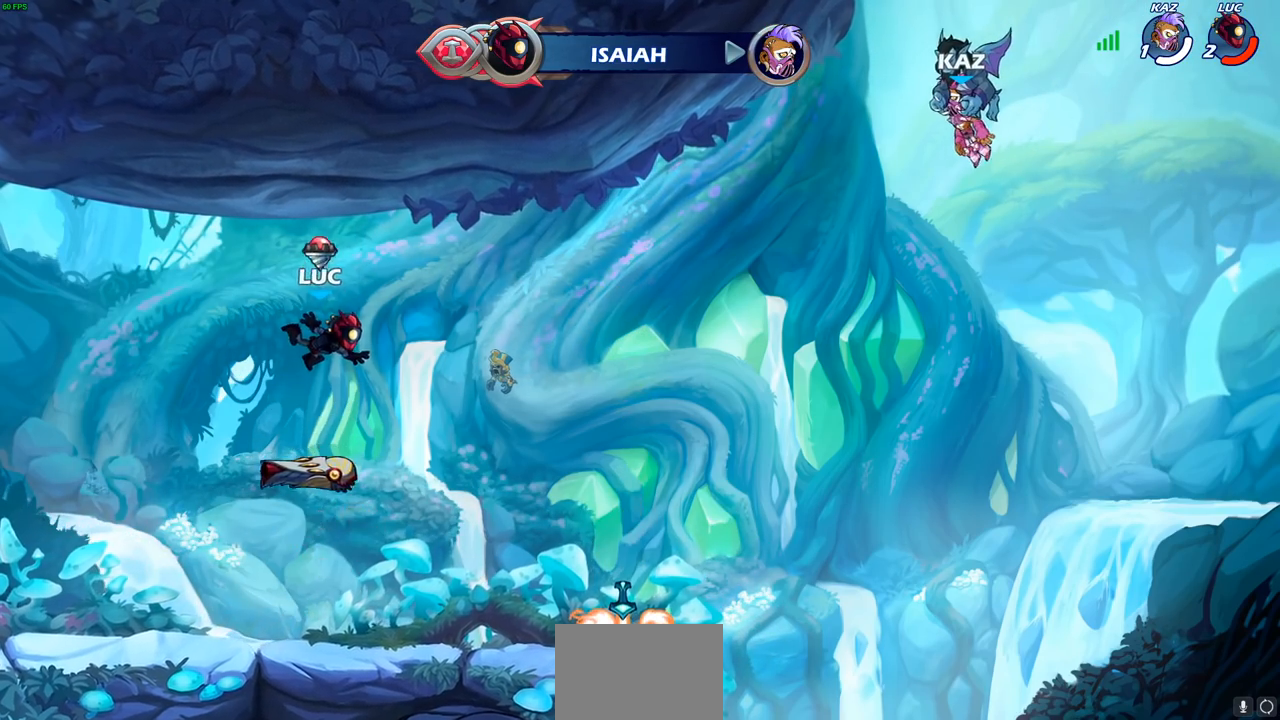
{"buttons": ["R1"], "left_stick": "right", "right_stick": "center", "events": [[50, "left_stick", "down"], [383, "left_stick", "down-right"], [483, "left_stick", "right"], [500, "R1", "down"]]}
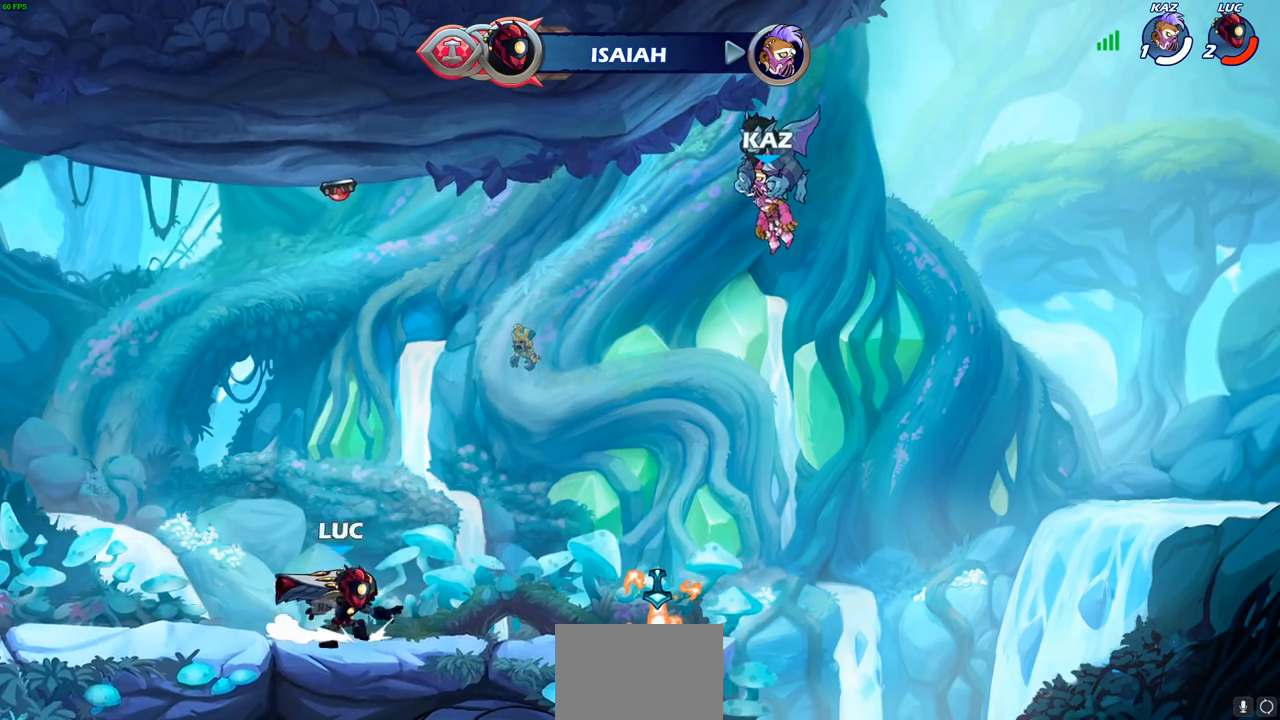
{"buttons": [], "left_stick": "right", "right_stick": "center", "events": [[50, "CROSS", "down"], [133, "R1", "up"], [167, "CROSS", "up"], [333, "CROSS", "down"], [450, "CROSS", "up"]]}
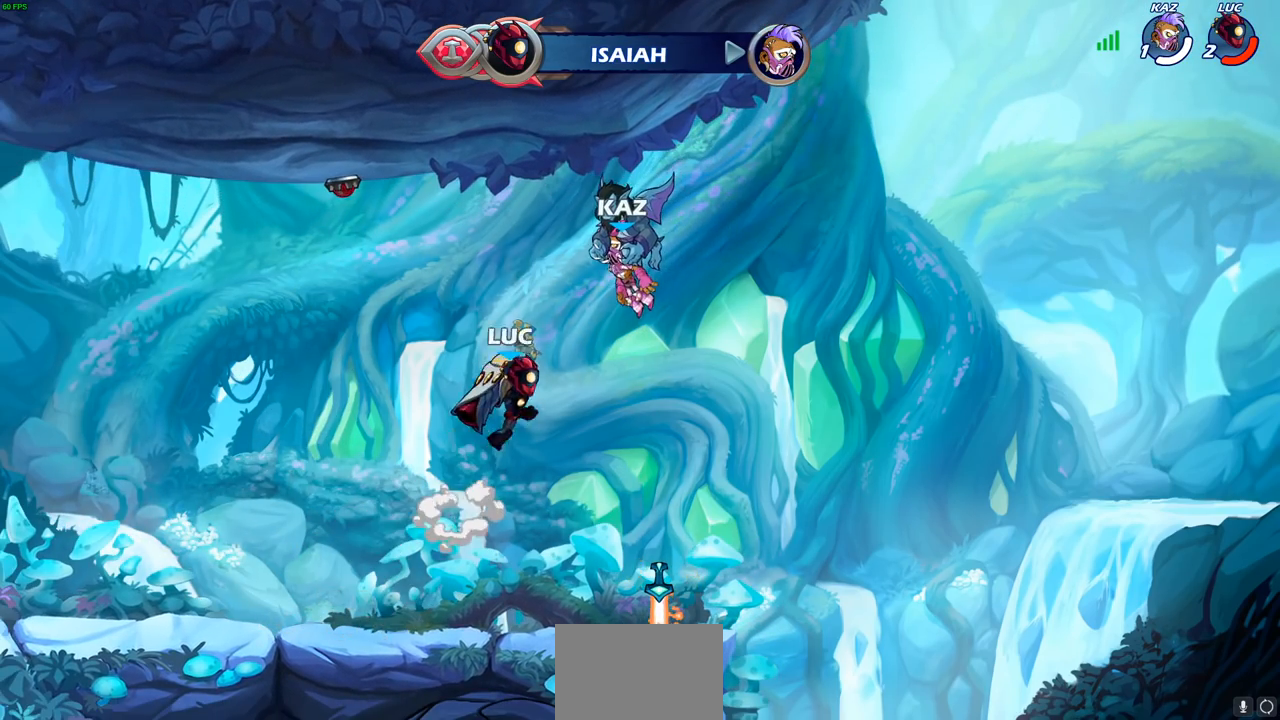
{"buttons": [], "left_stick": "center", "right_stick": "center", "events": [[67, "left_stick", "center"], [100, "R2", "down"], [150, "CIRCLE", "down"], [250, "R2", "up"], [283, "CIRCLE", "up"]]}
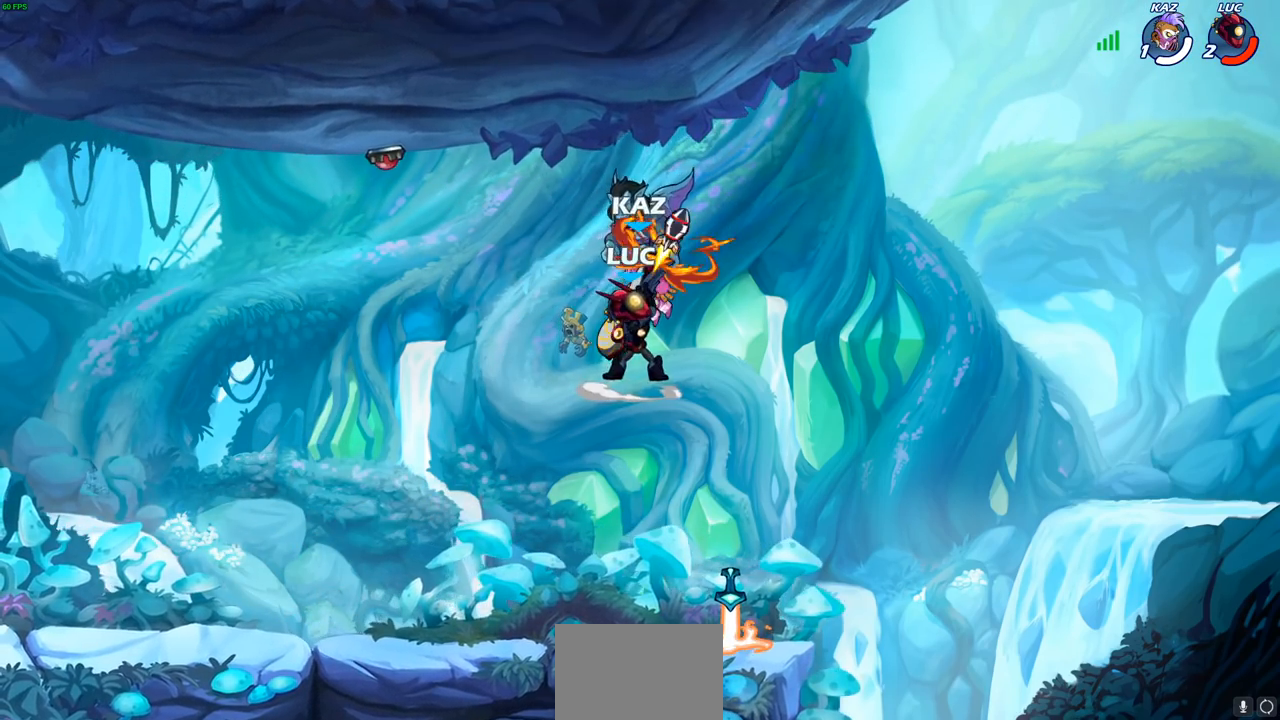
{"buttons": [], "left_stick": "left", "right_stick": "center", "events": [[450, "left_stick", "left"]]}
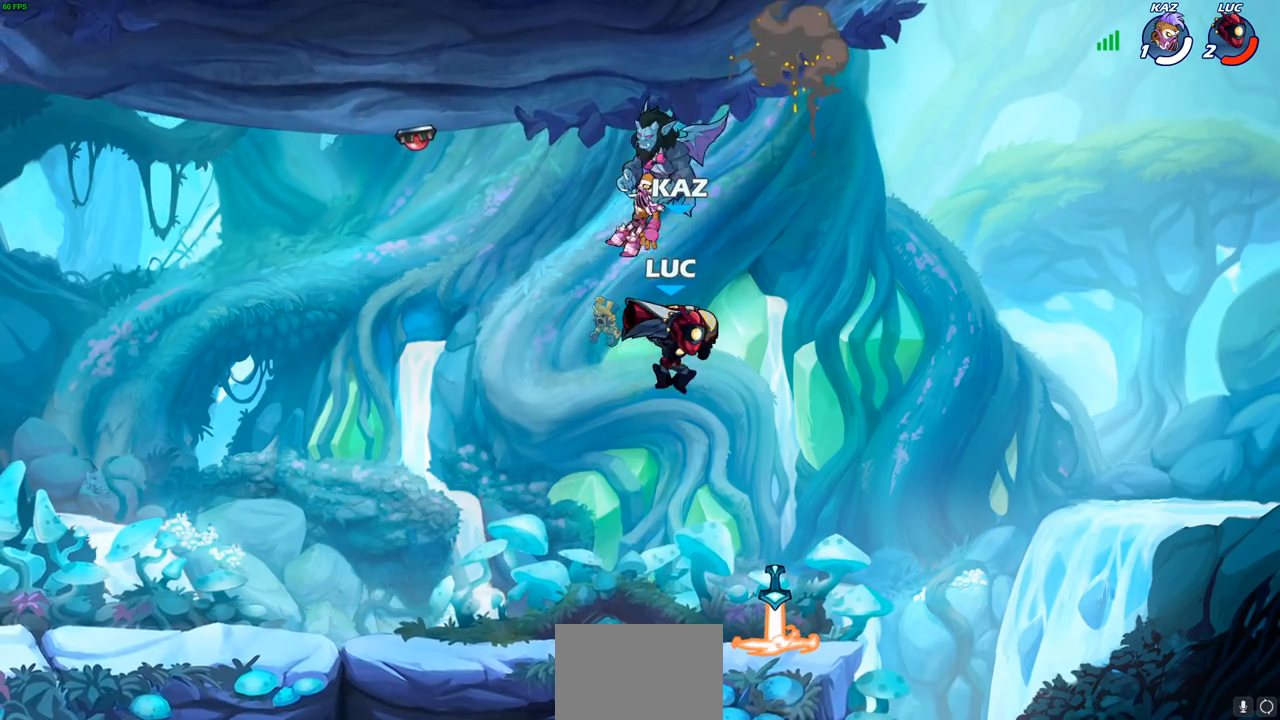
{"buttons": [], "left_stick": "up-left", "right_stick": "center", "events": [[283, "left_stick", "up-right"], [483, "left_stick", "up-left"]]}
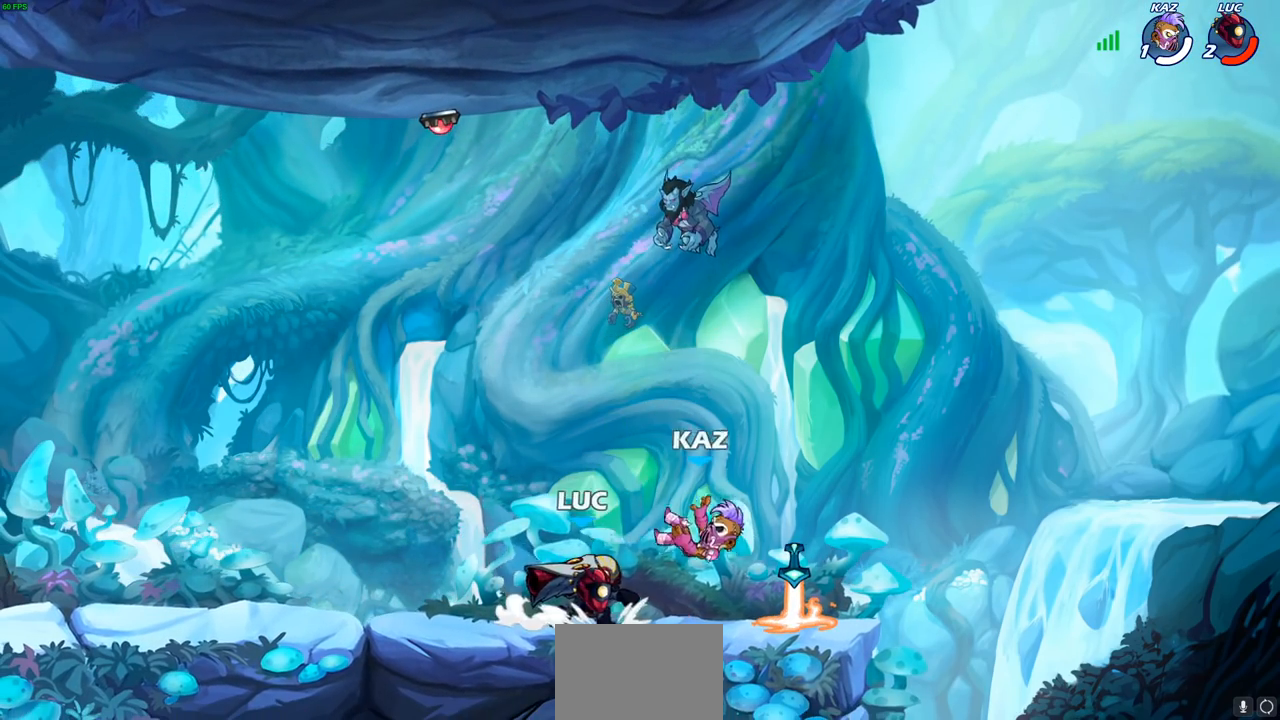
{"buttons": [], "left_stick": "left", "right_stick": "center", "events": [[167, "left_stick", "up-right"], [333, "left_stick", "left"]]}
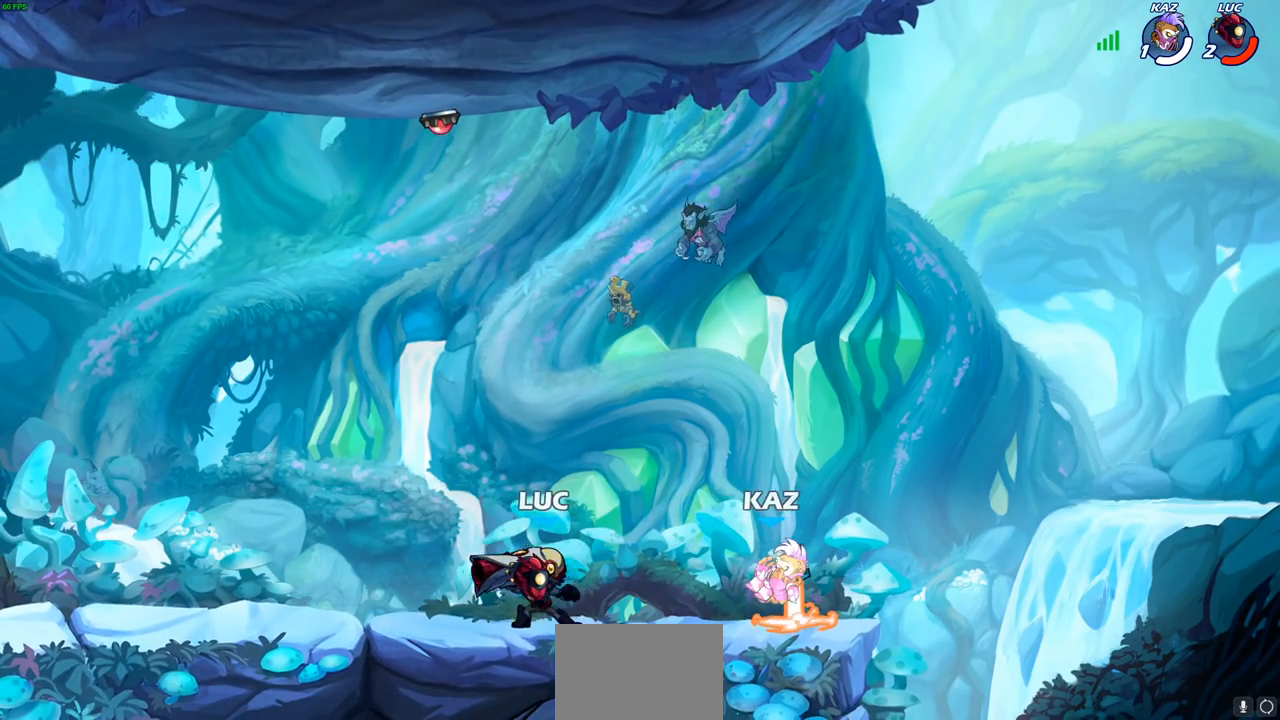
{"buttons": [], "left_stick": "center", "right_stick": "center", "events": [[133, "left_stick", "up-right"], [183, "left_stick", "right"], [283, "R2", "down"], [333, "left_stick", "center"], [367, "R2", "up"]]}
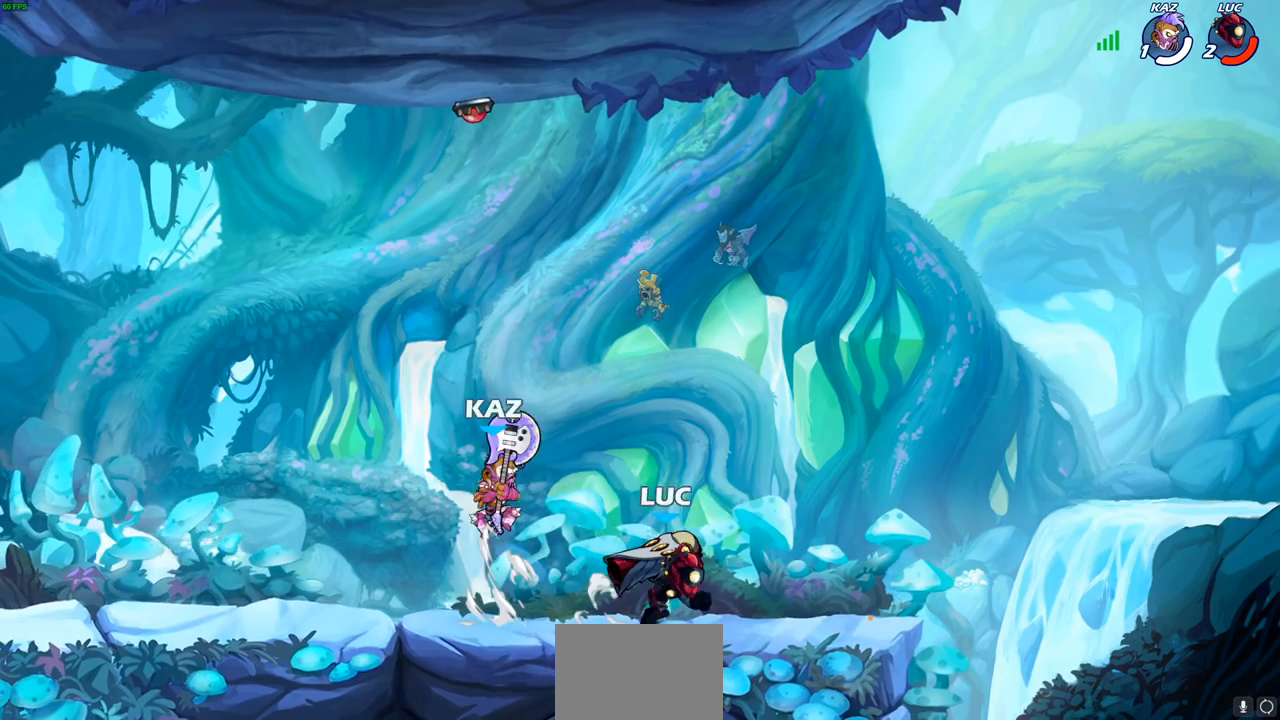
{"buttons": ["SQUARE"], "left_stick": "left", "right_stick": "center", "events": [[100, "left_stick", "left"], [400, "R2", "down"], [450, "SQUARE", "down"], [483, "R2", "up"]]}
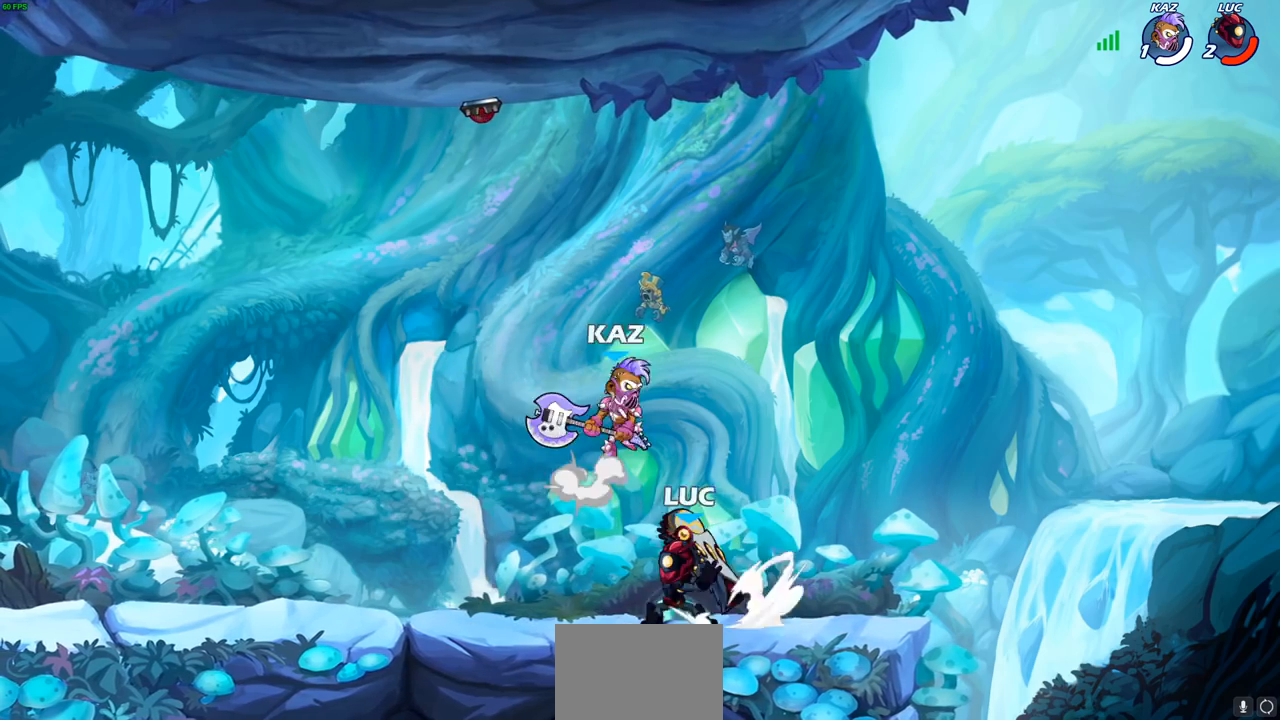
{"buttons": [], "left_stick": "left", "right_stick": "center", "events": [[17, "left_stick", "center"], [50, "SQUARE", "up"], [417, "left_stick", "left"]]}
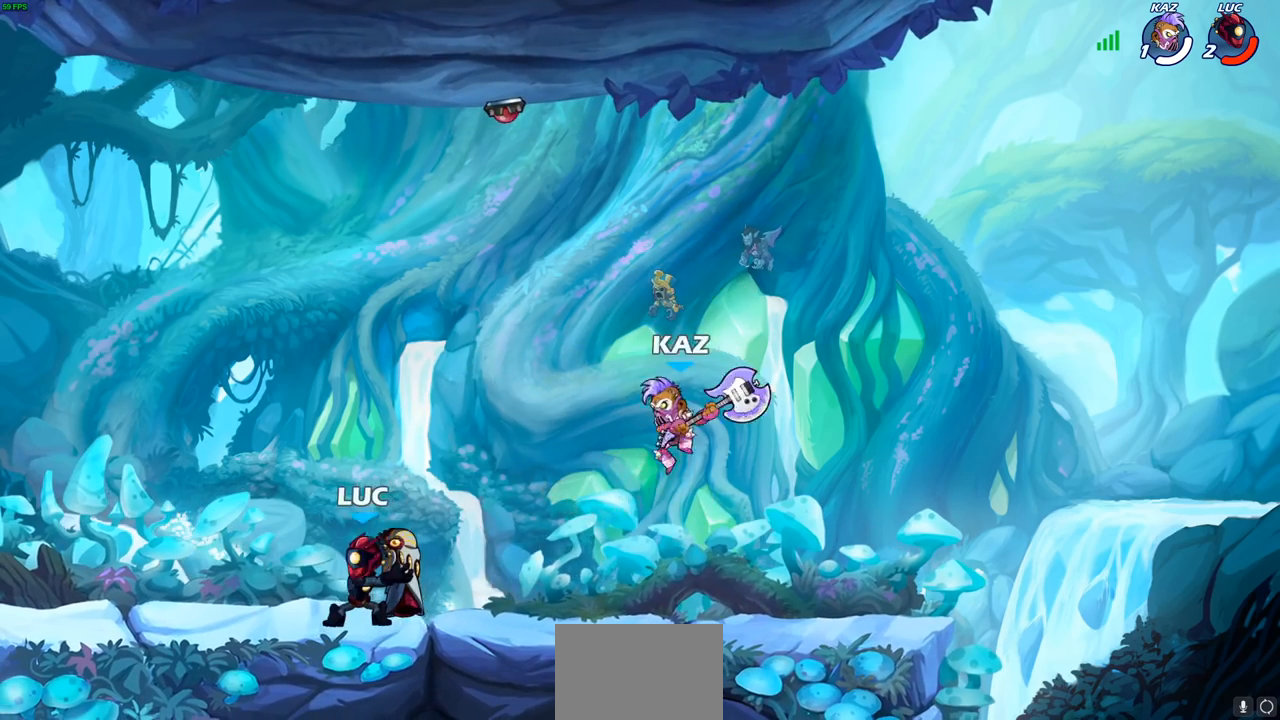
{"buttons": ["SQUARE", "R1", "R2"], "left_stick": "right", "right_stick": "center", "events": [[333, "left_stick", "right"], [500, "R1", "down"], [500, "R2", "down"], [500, "SQUARE", "down"]]}
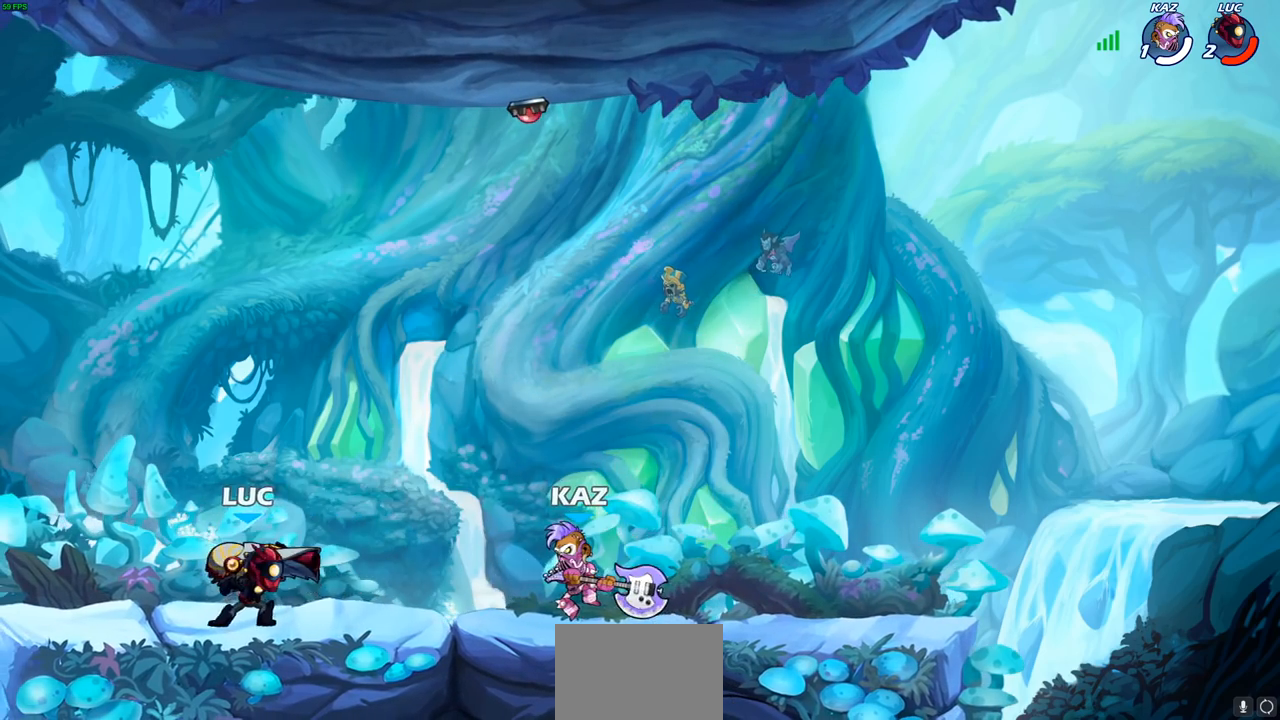
{"buttons": [], "left_stick": "center", "right_stick": "center", "events": [[17, "left_stick", "center"], [67, "R1", "up"], [67, "R2", "up"], [67, "SQUARE", "up"]]}
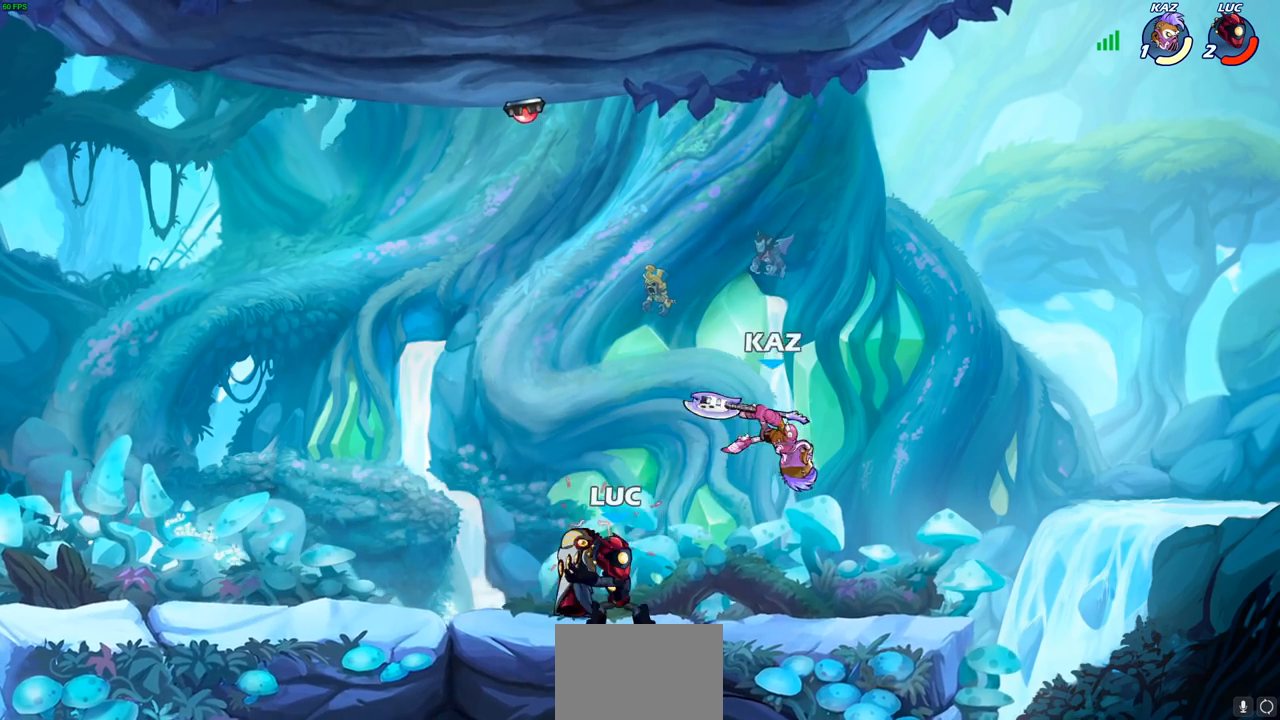
{"buttons": [], "left_stick": "center", "right_stick": "center", "events": [[133, "CROSS", "down"], [317, "CROSS", "up"]]}
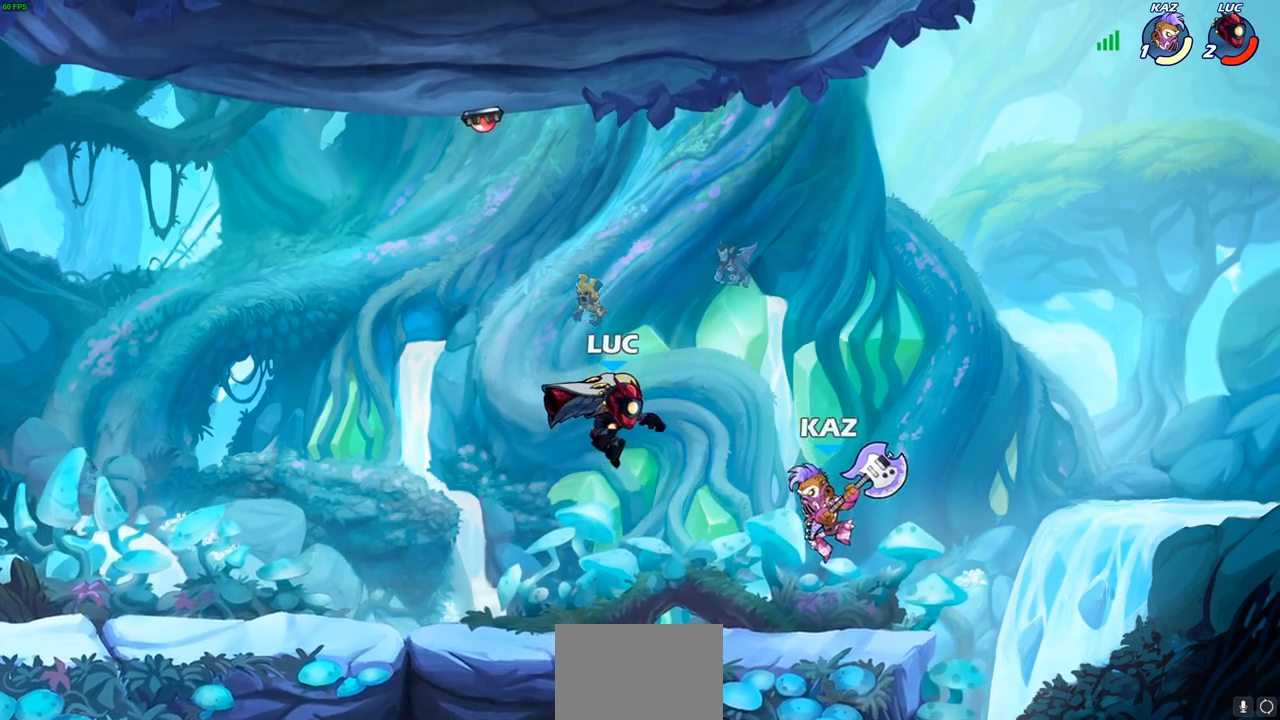
{"buttons": [], "left_stick": "center", "right_stick": "center", "events": [[100, "R2", "down"], [183, "SQUARE", "down"], [217, "R2", "up"], [300, "SQUARE", "up"], [400, "SQUARE", "down"], [483, "SQUARE", "up"]]}
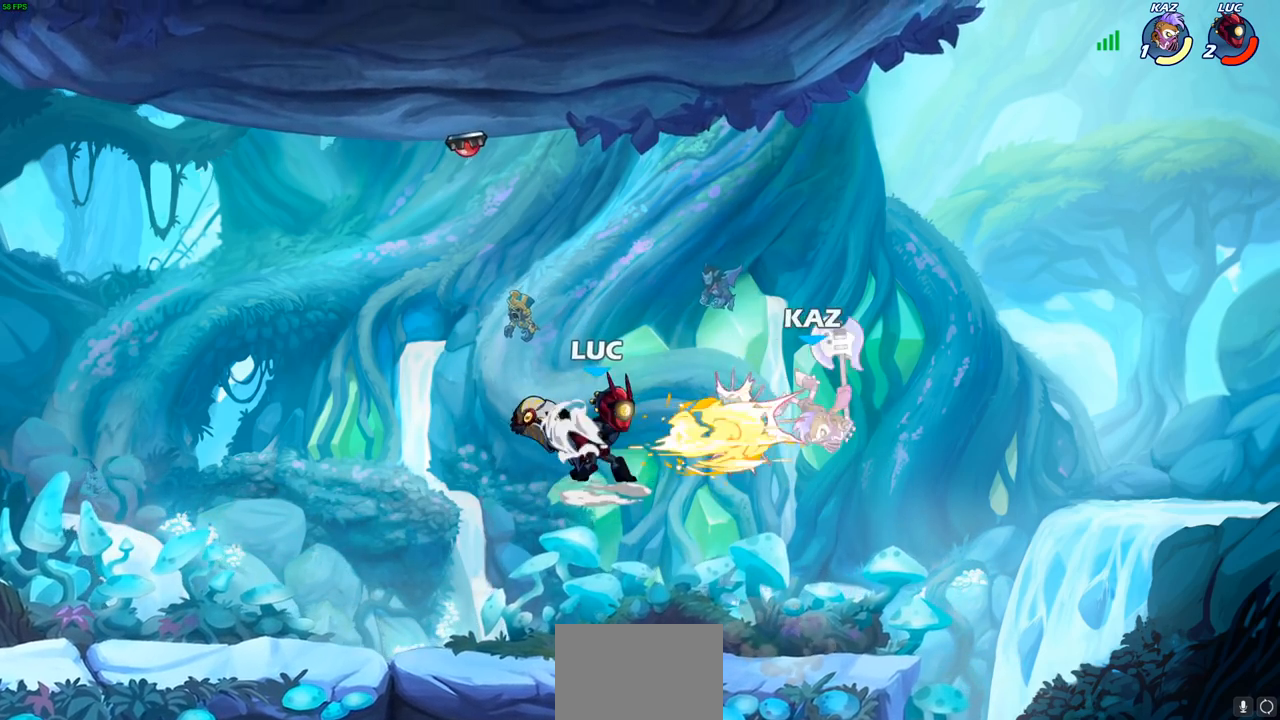
{"buttons": [], "left_stick": "down-left", "right_stick": "center", "events": [[83, "SQUARE", "down"], [200, "SQUARE", "up"], [400, "left_stick", "down"], [467, "left_stick", "down-left"]]}
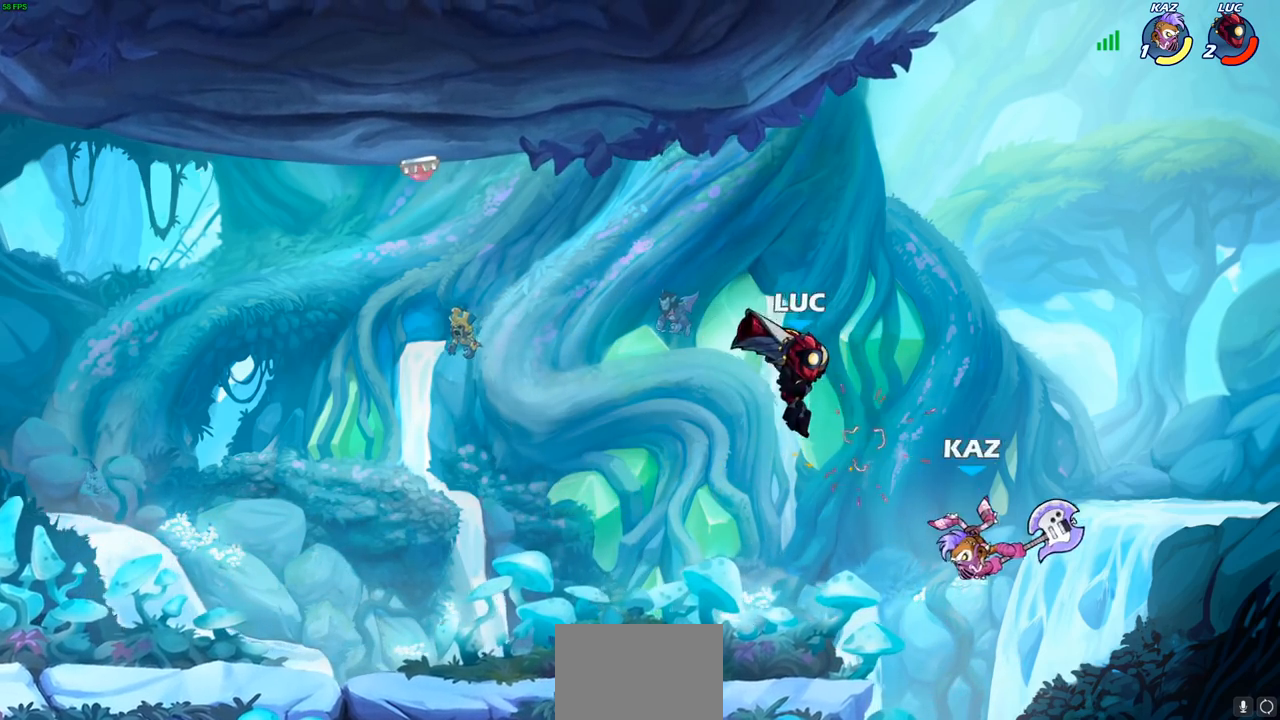
{"buttons": [], "left_stick": "left", "right_stick": "center", "events": [[117, "SQUARE", "down"], [217, "SQUARE", "up"], [367, "left_stick", "left"]]}